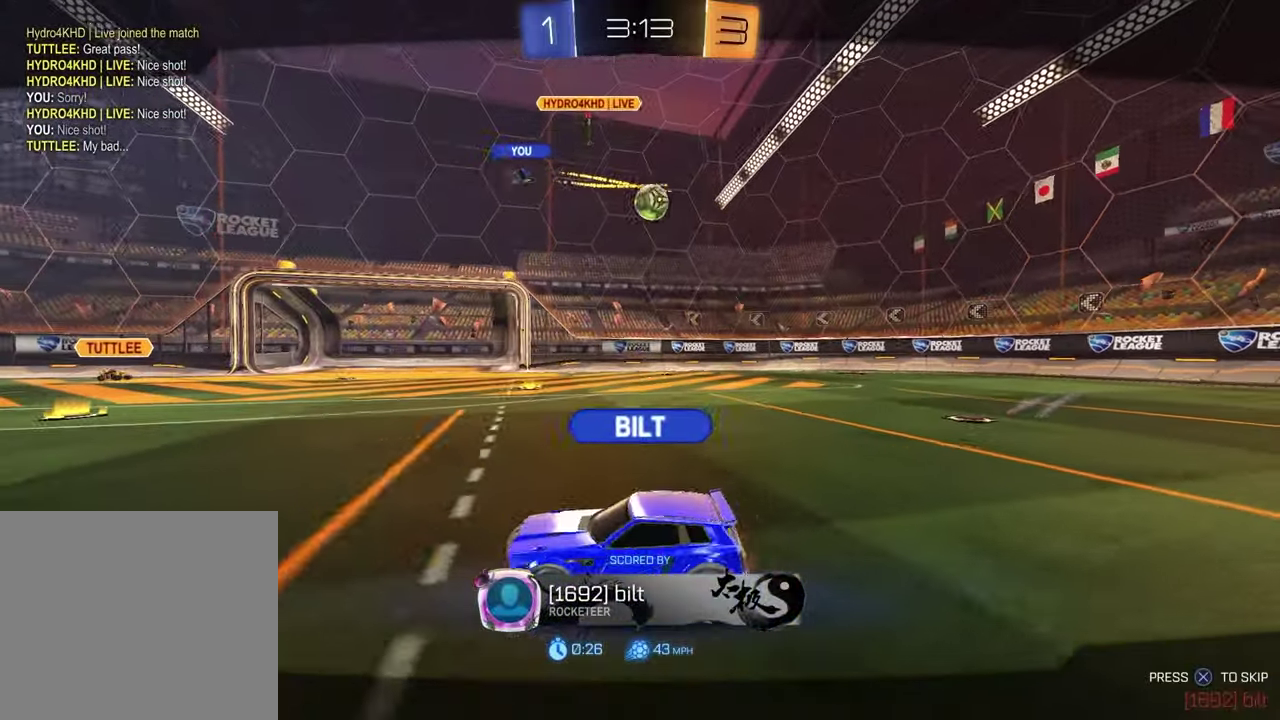
Gameplay with a controller (PlayStation layout); each line is a JSON object with the inputs held at the frame after it. "events" lists button and stick changes between this image and that frame as [ms after this image, input, new state], when the widget could be followed in between.
{"buttons": [], "left_stick": "center", "right_stick": "center", "events": []}
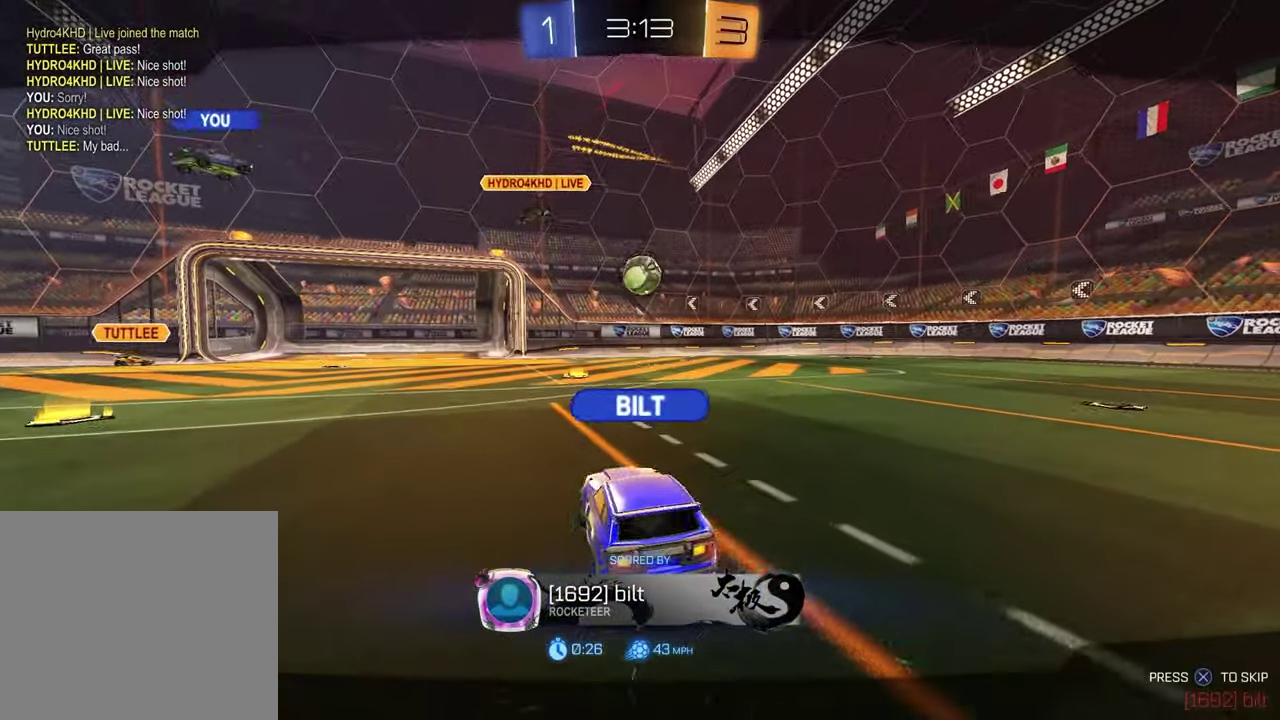
{"buttons": [], "left_stick": "center", "right_stick": "center", "events": []}
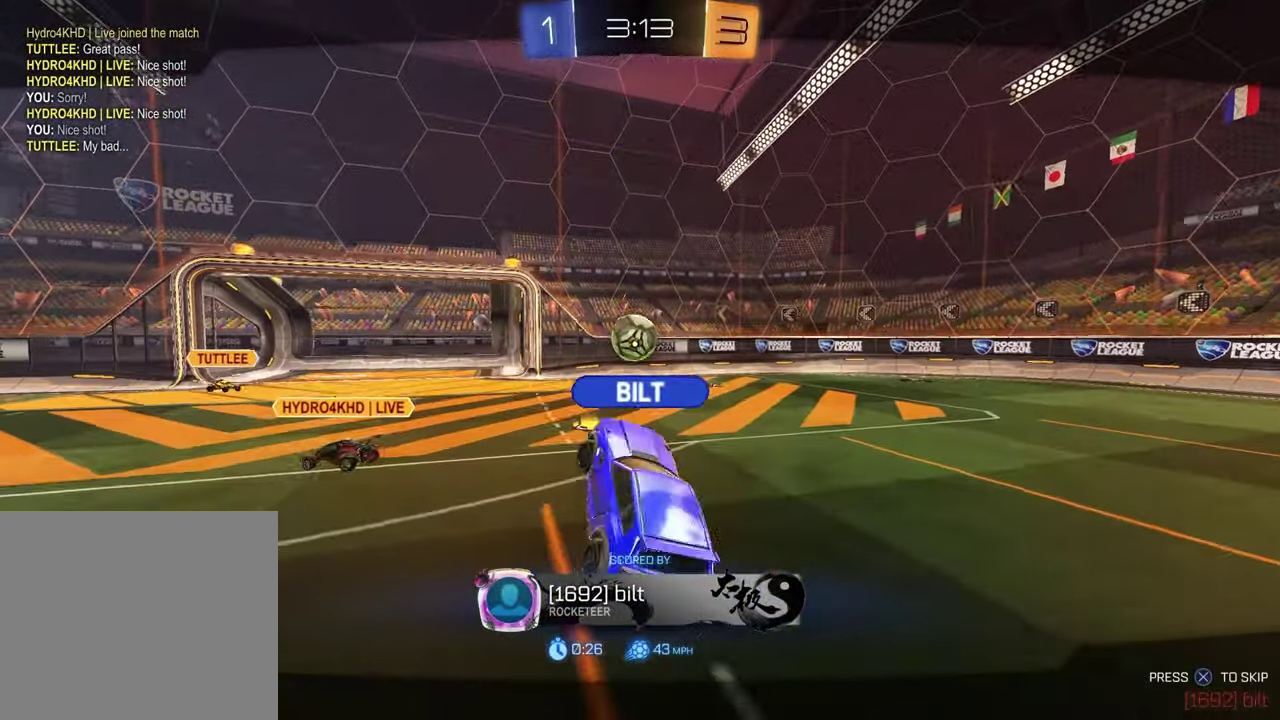
{"buttons": [], "left_stick": "center", "right_stick": "center", "events": []}
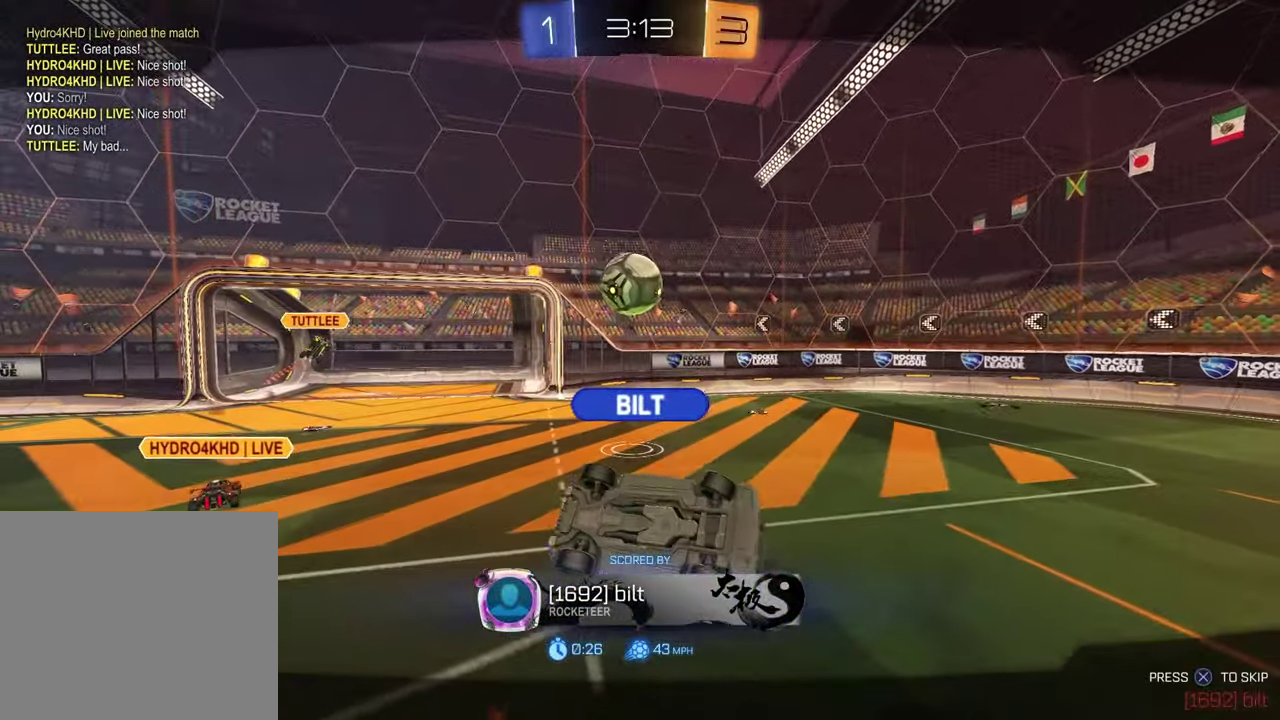
{"buttons": [], "left_stick": "center", "right_stick": "center", "events": []}
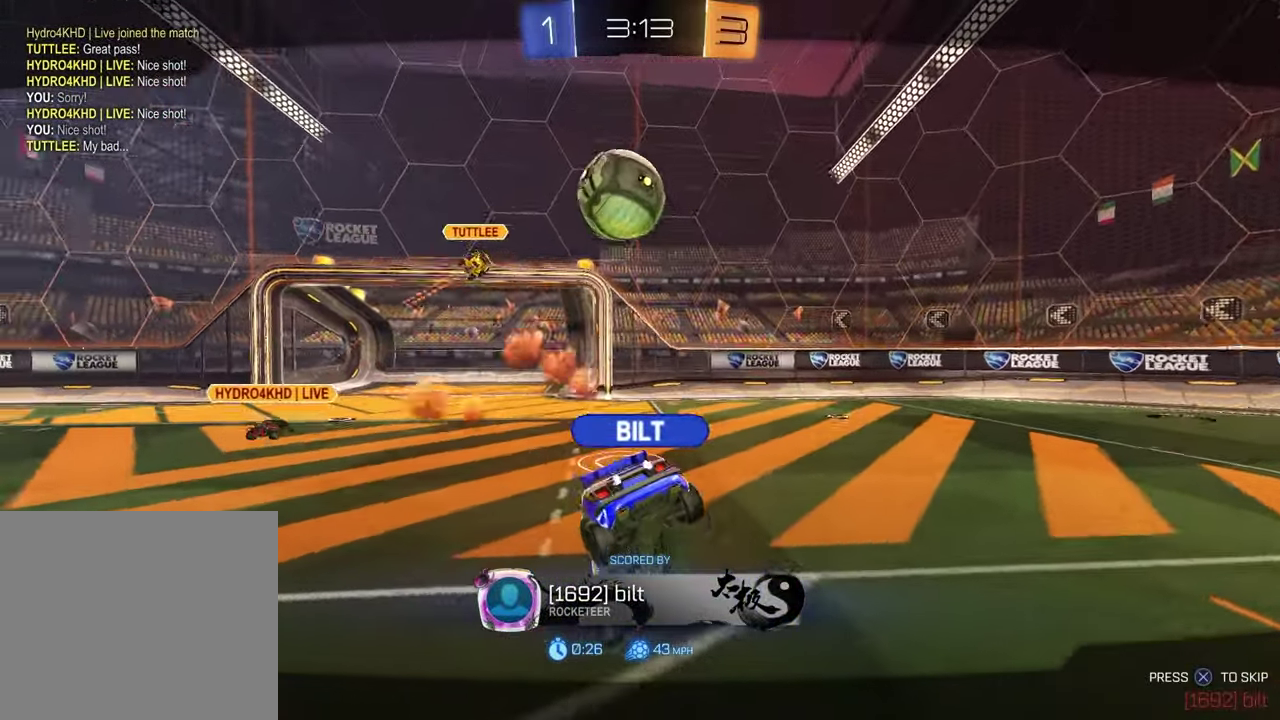
{"buttons": [], "left_stick": "center", "right_stick": "center", "events": []}
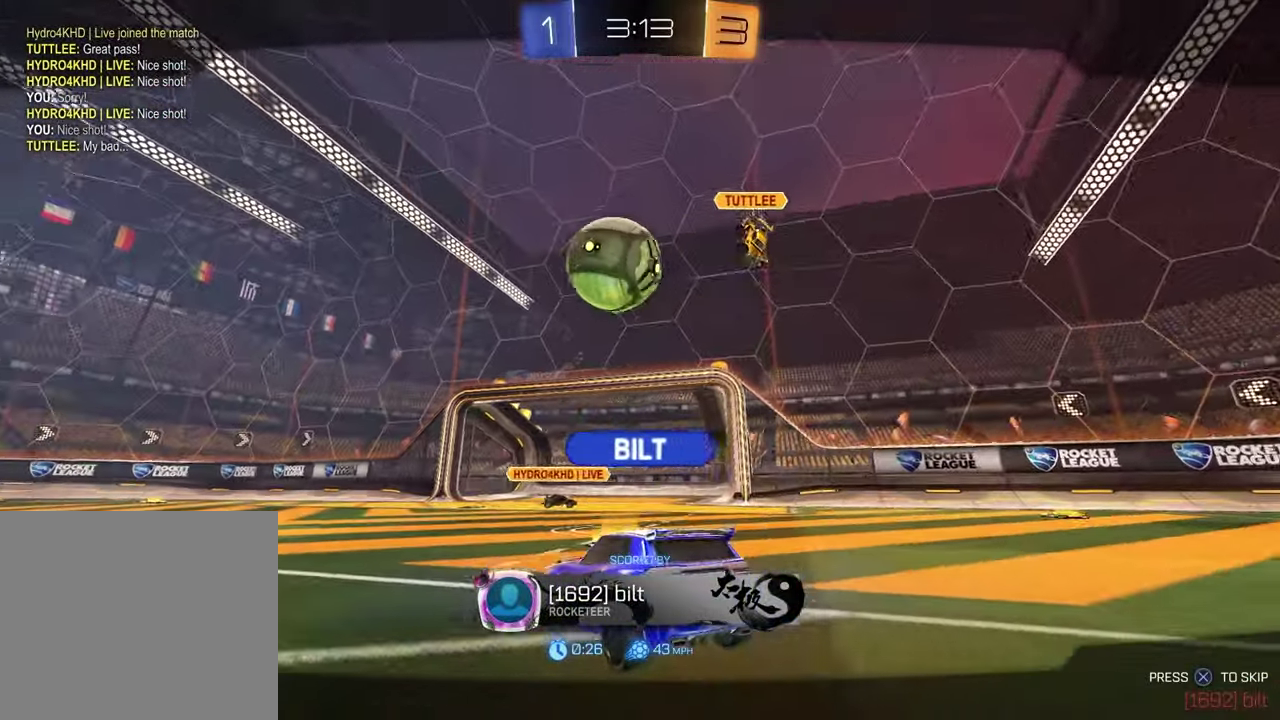
{"buttons": [], "left_stick": "center", "right_stick": "center", "events": []}
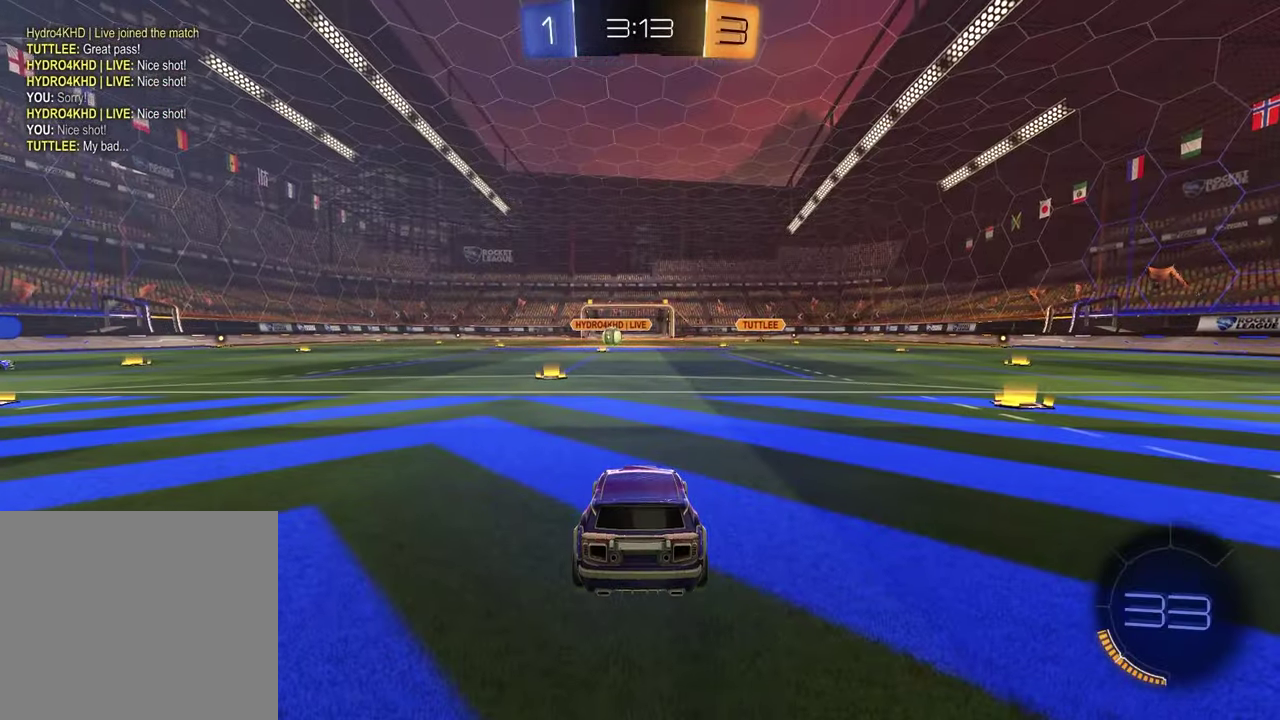
{"buttons": ["SELECT"], "left_stick": "center", "right_stick": "center", "events": [[300, "SELECT", "down"]]}
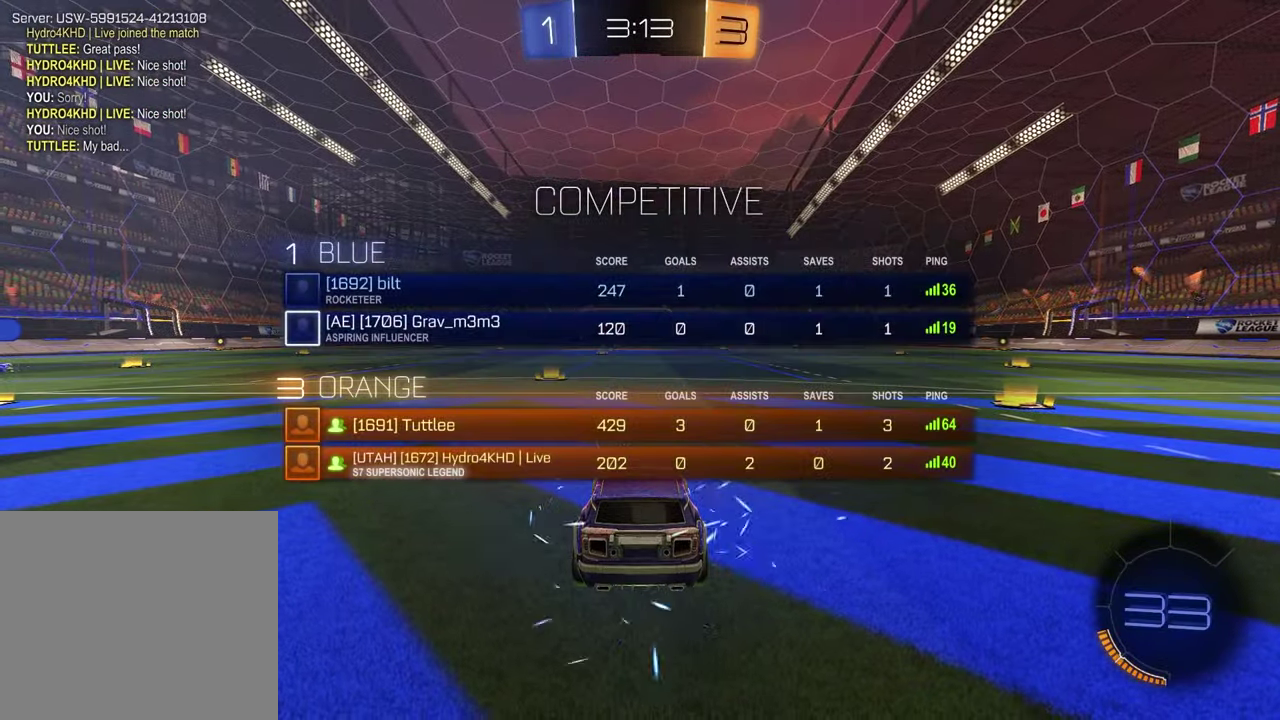
{"buttons": [], "left_stick": "center", "right_stick": "center", "events": [[417, "SELECT", "up"], [417, "right_stick", "up-right"], [467, "right_stick", "center"]]}
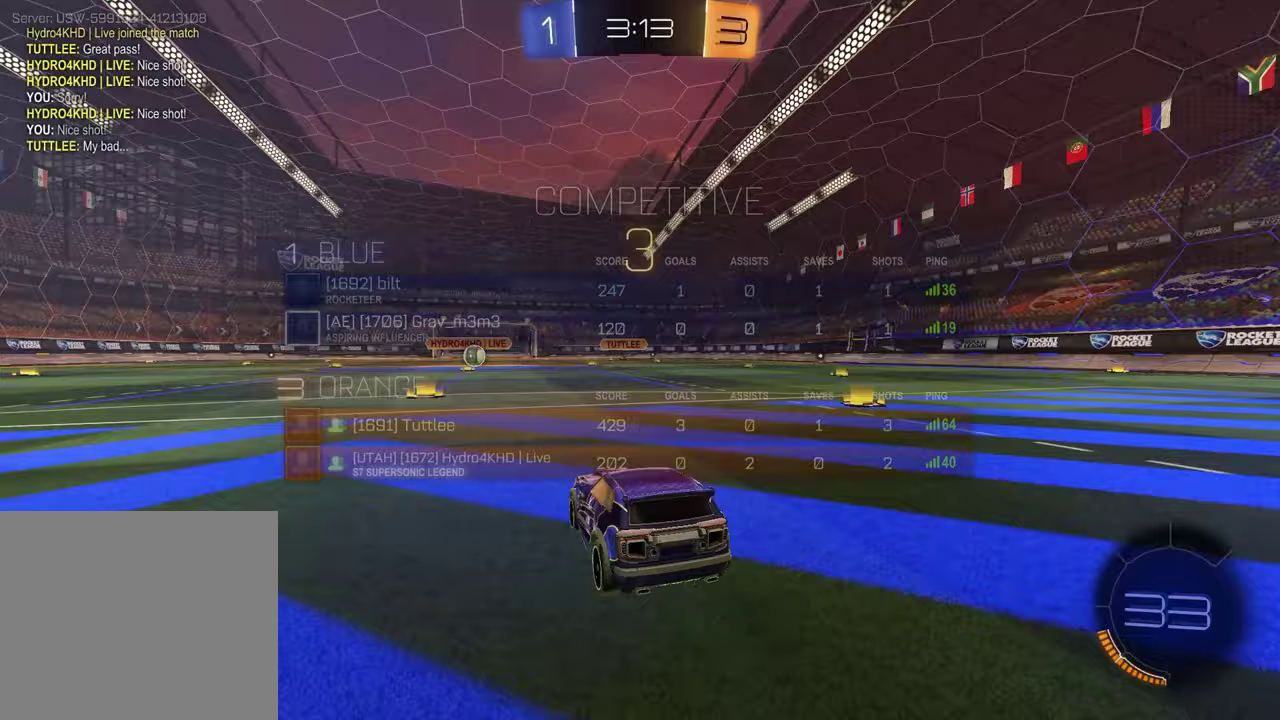
{"buttons": [], "left_stick": "up-left", "right_stick": "center", "events": [[50, "TRIANGLE", "down"], [133, "left_stick", "down-left"], [167, "TRIANGLE", "up"], [183, "left_stick", "left"], [283, "left_stick", "down-left"], [350, "left_stick", "up-right"], [467, "left_stick", "up-left"]]}
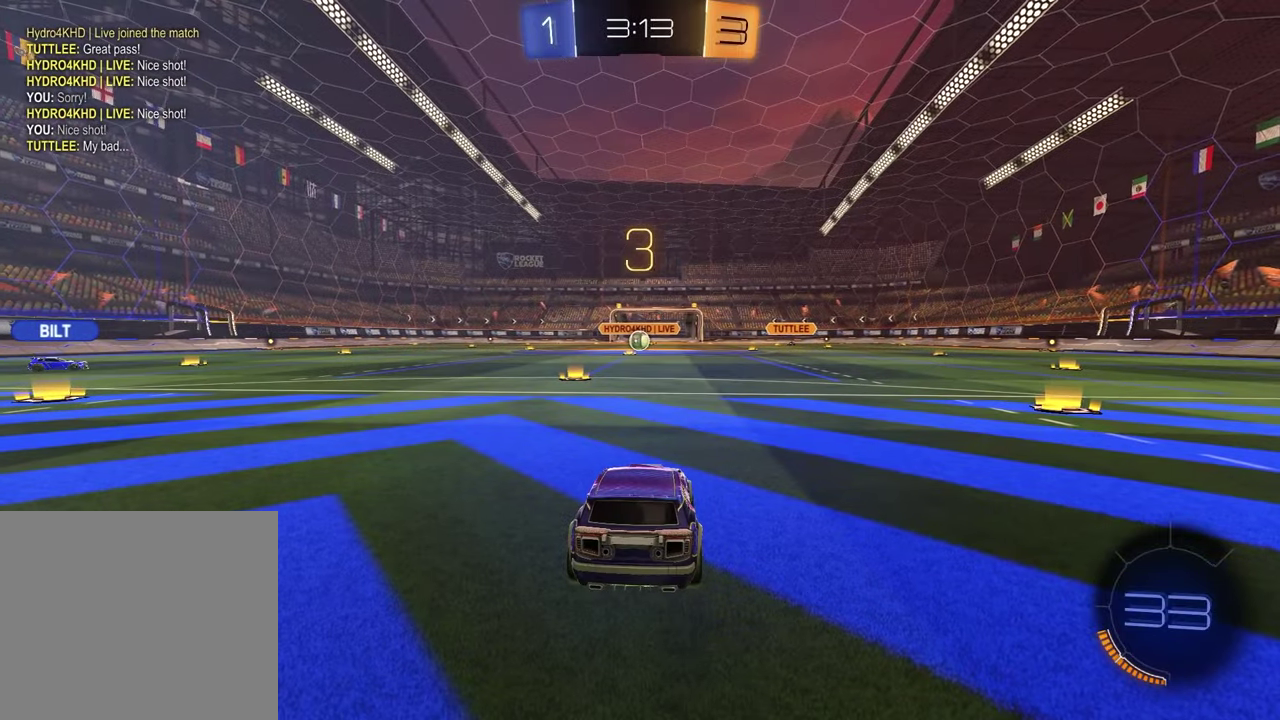
{"buttons": [], "left_stick": "left", "right_stick": "center", "events": [[67, "left_stick", "up-right"], [117, "left_stick", "center"], [167, "left_stick", "left"], [317, "left_stick", "right"], [450, "left_stick", "left"]]}
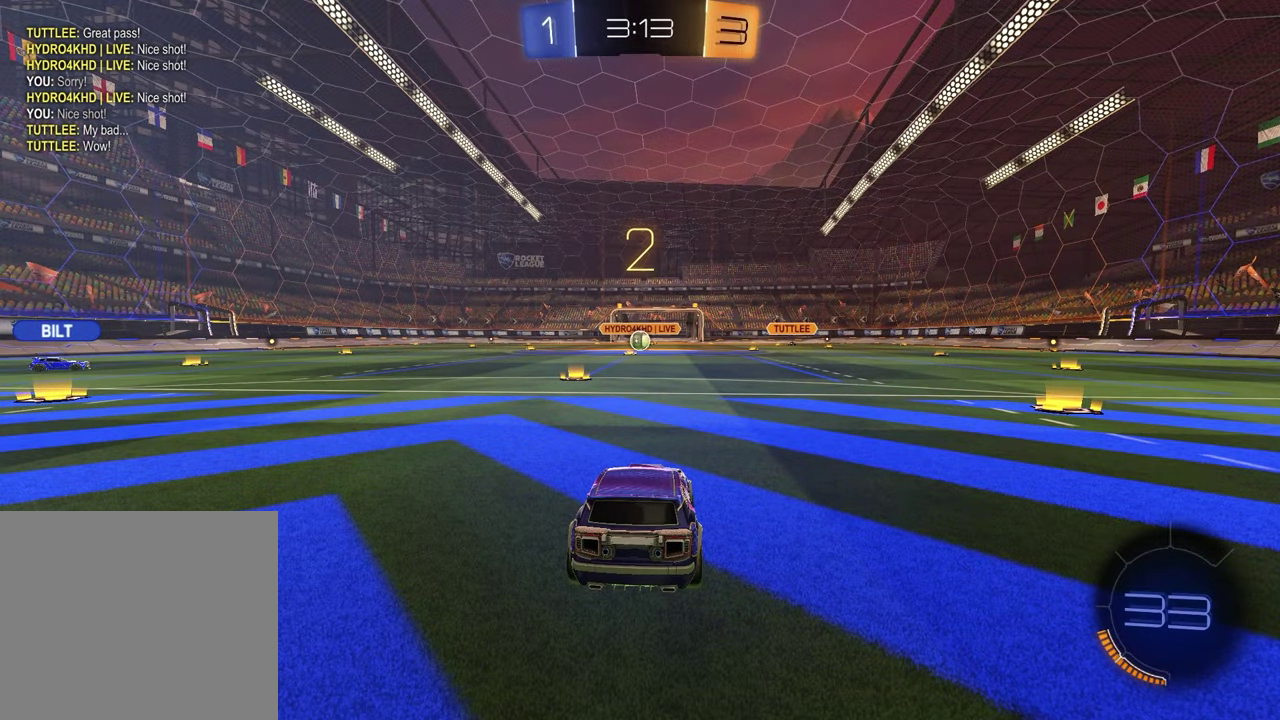
{"buttons": [], "left_stick": "center", "right_stick": "center", "events": [[117, "left_stick", "up-right"], [233, "left_stick", "left"], [367, "TRIANGLE", "down"], [400, "left_stick", "right"], [483, "left_stick", "center"], [500, "TRIANGLE", "up"]]}
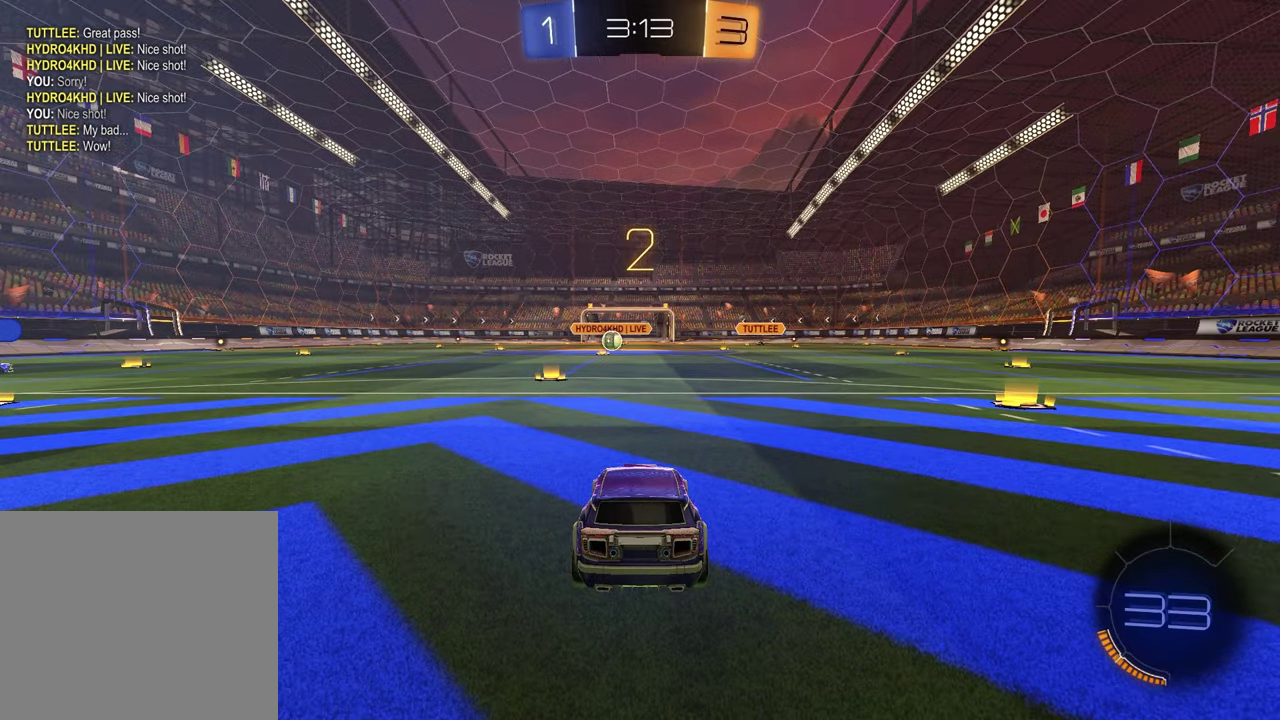
{"buttons": [], "left_stick": "up-right", "right_stick": "center"}
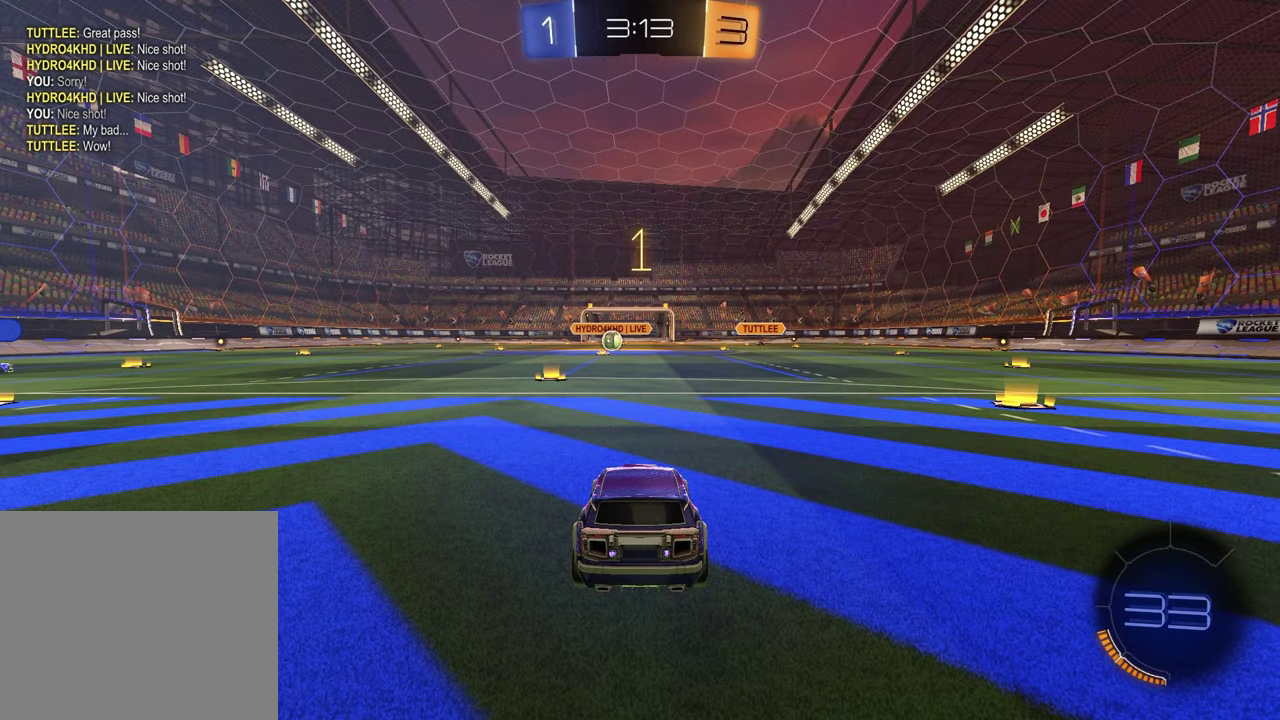
{"buttons": ["R2"], "left_stick": "center", "right_stick": "center", "events": [[33, "left_stick", "left"], [183, "left_stick", "up-right"], [317, "left_stick", "left"], [433, "left_stick", "center"], [467, "R2", "down"]]}
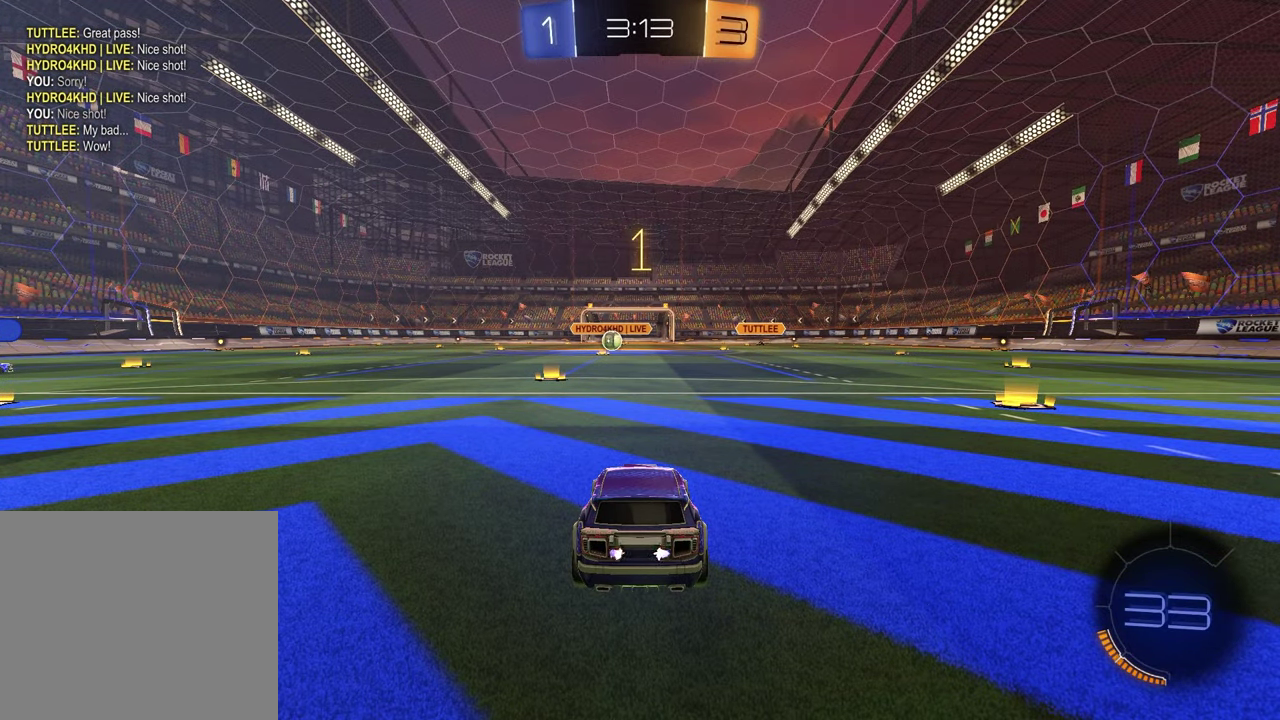
{"buttons": ["R1", "R2"], "left_stick": "up-left", "right_stick": "center", "events": [[33, "TRIANGLE", "down"], [67, "R1", "down"], [167, "TRIANGLE", "up"], [350, "left_stick", "up-right"], [400, "CROSS", "down"], [467, "CROSS", "up"], [483, "left_stick", "up-left"]]}
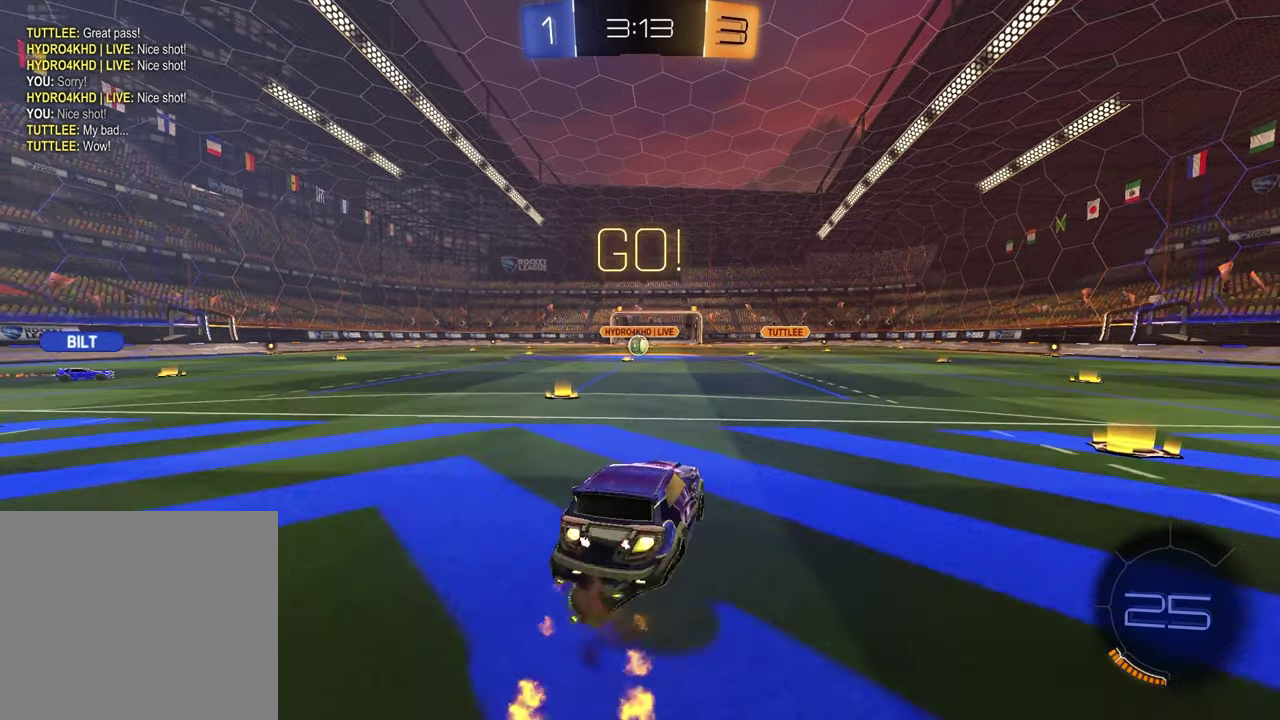
{"buttons": ["R2"], "left_stick": "right", "right_stick": "center"}
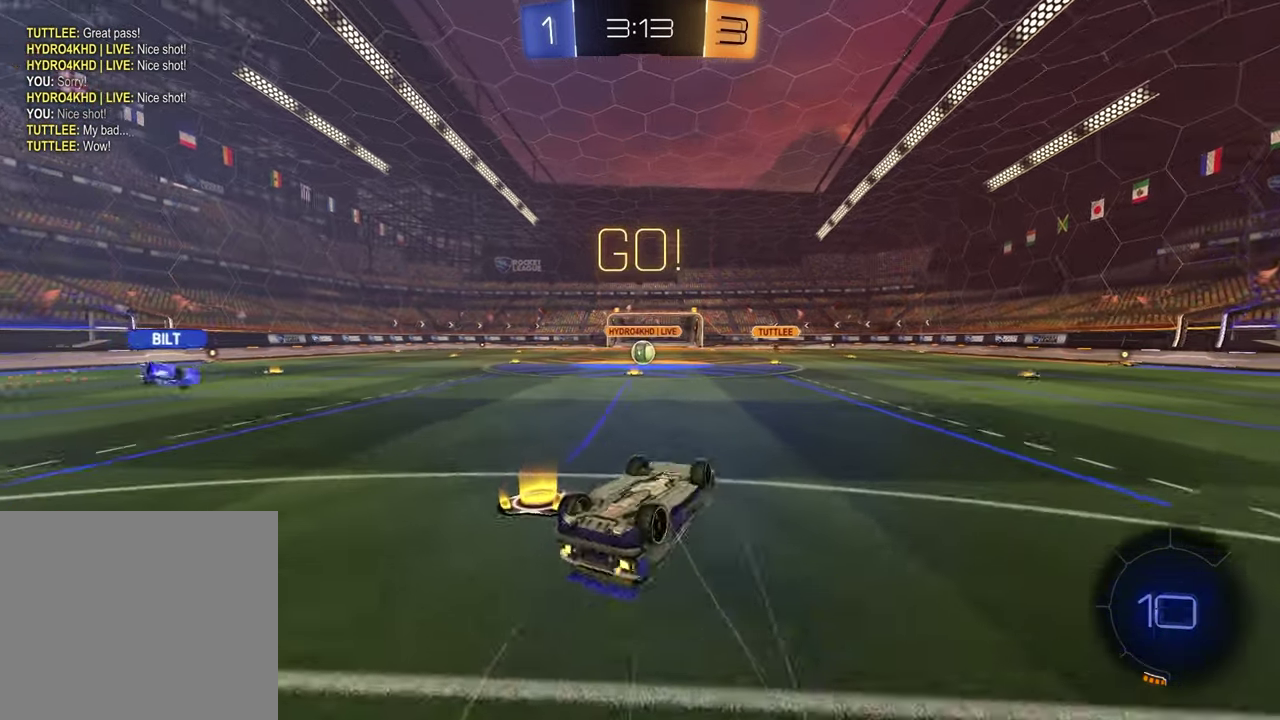
{"buttons": ["R2"], "left_stick": "center", "right_stick": "center", "events": [[100, "left_stick", "up-right"], [117, "L1", "down"], [217, "left_stick", "down-left"], [350, "L1", "up"], [383, "left_stick", "center"]]}
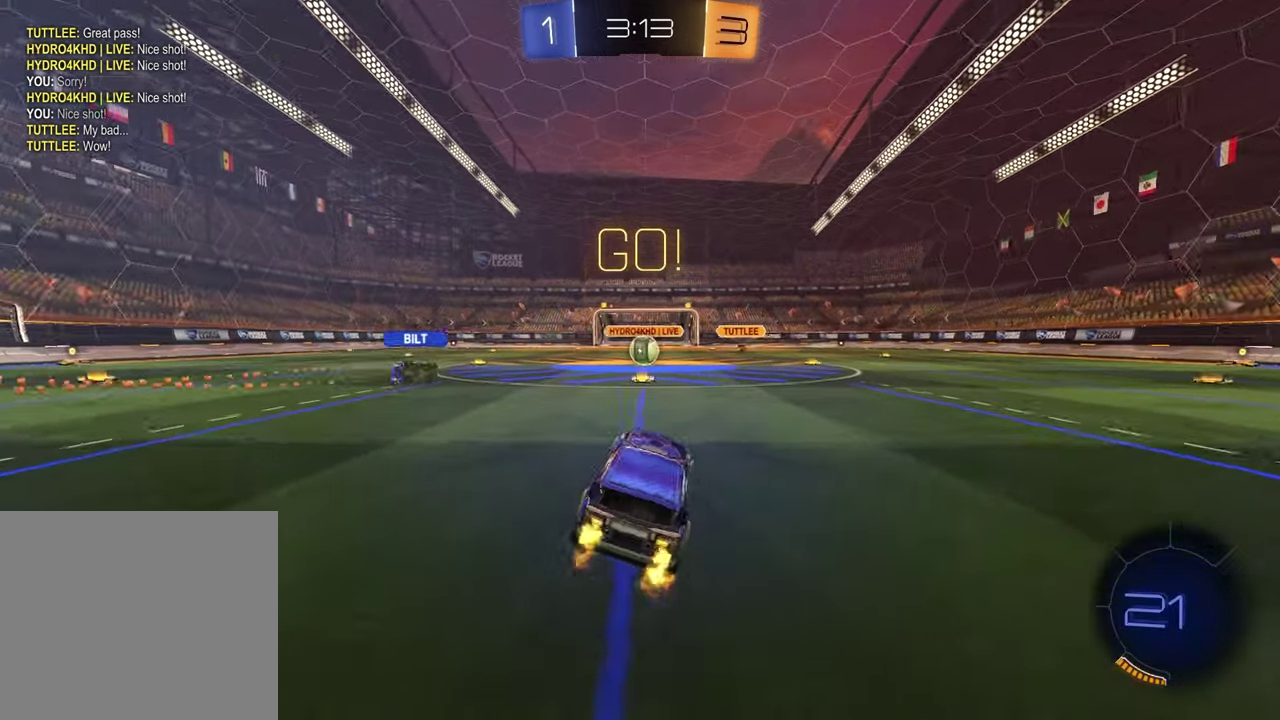
{"buttons": ["R2"], "left_stick": "center", "right_stick": "center", "events": [[217, "left_stick", "right"], [267, "left_stick", "center"]]}
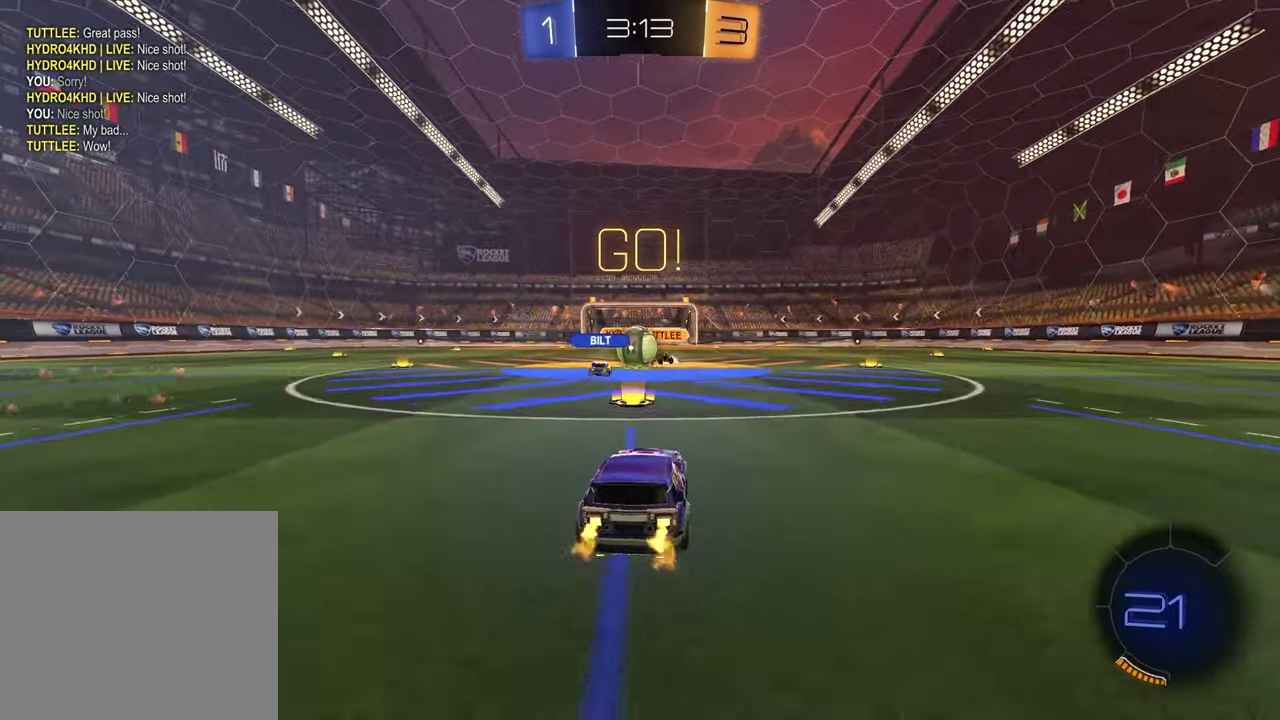
{"buttons": ["L1", "R2"], "left_stick": "right", "right_stick": "center", "events": [[33, "left_stick", "left"], [133, "left_stick", "center"], [200, "left_stick", "right"], [350, "L1", "down"]]}